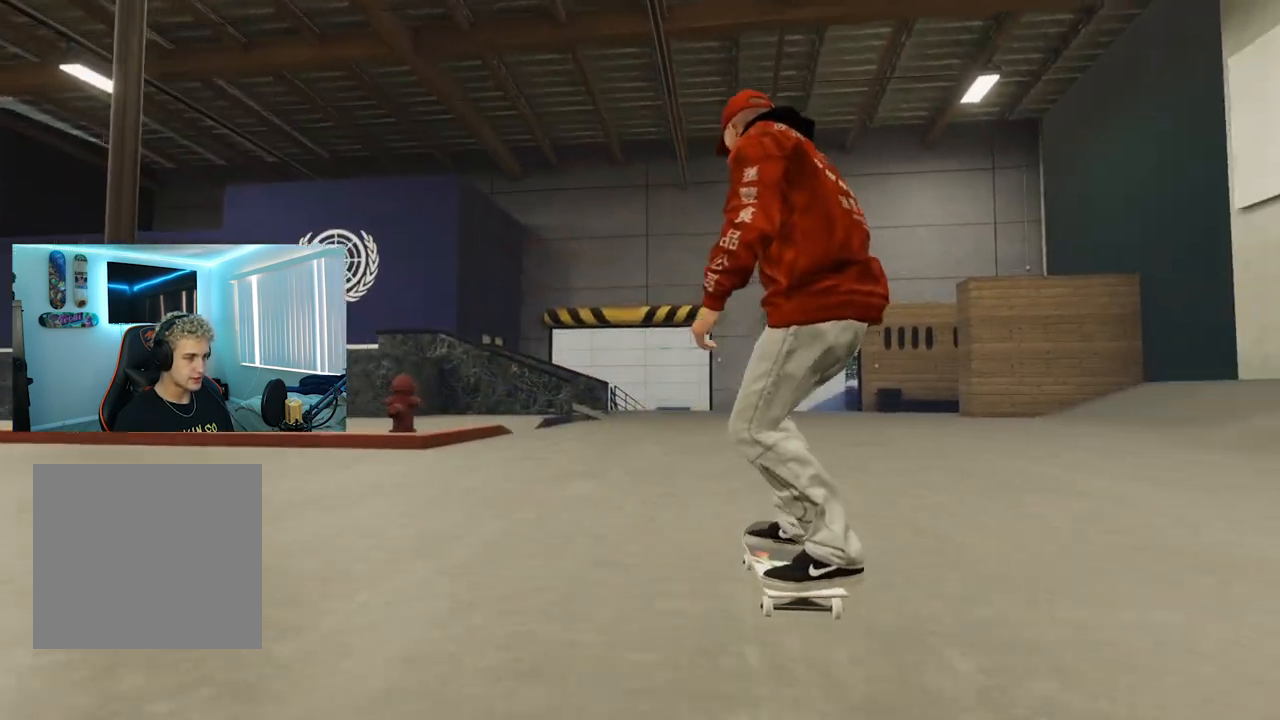
Gameplay with a controller (Xbox layout); each line is a JSON object with the inputs held at the frame after it. "events" lists button and stick changes between this image and that frame as [ms after this image, input, new state], when the widget could be followed in between.
{"buttons": [], "left_stick": "center", "right_stick": "center", "events": []}
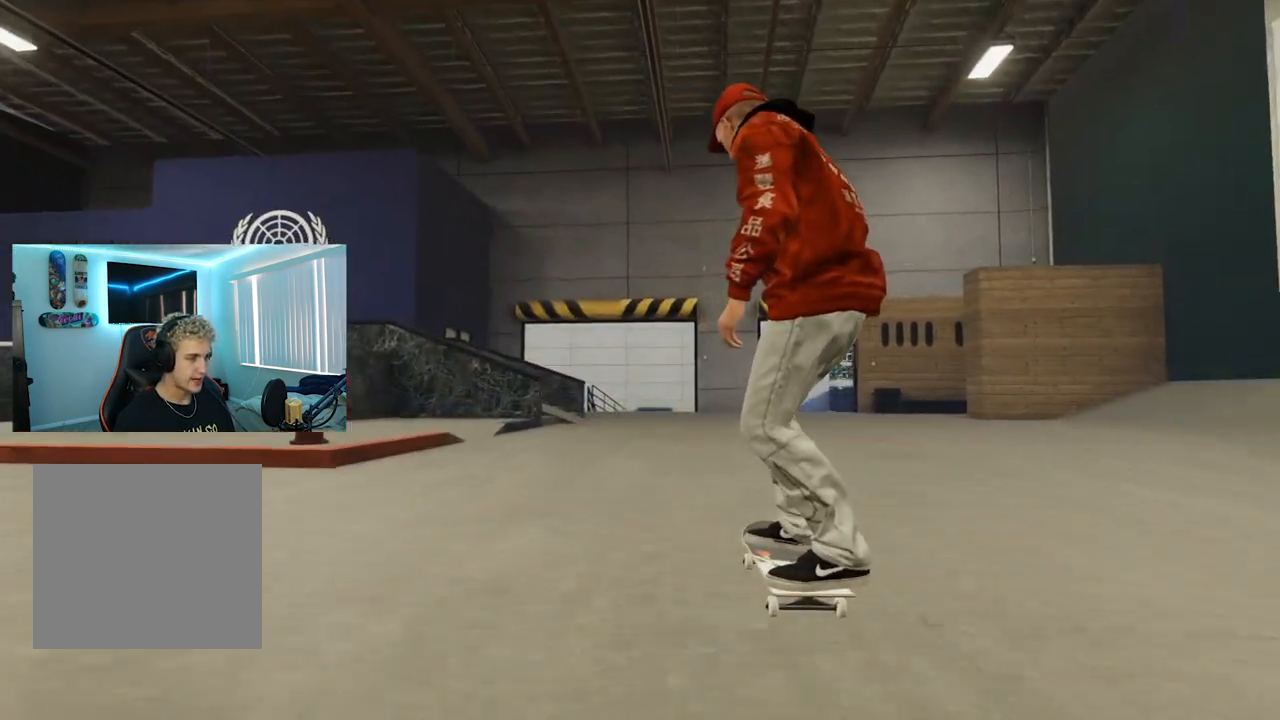
{"buttons": [], "left_stick": "down", "right_stick": "center", "events": [[100, "DPAD_UP", "down"], [184, "DPAD_UP", "up"], [267, "X", "down"], [284, "X", "up"], [284, "left_stick", "down"]]}
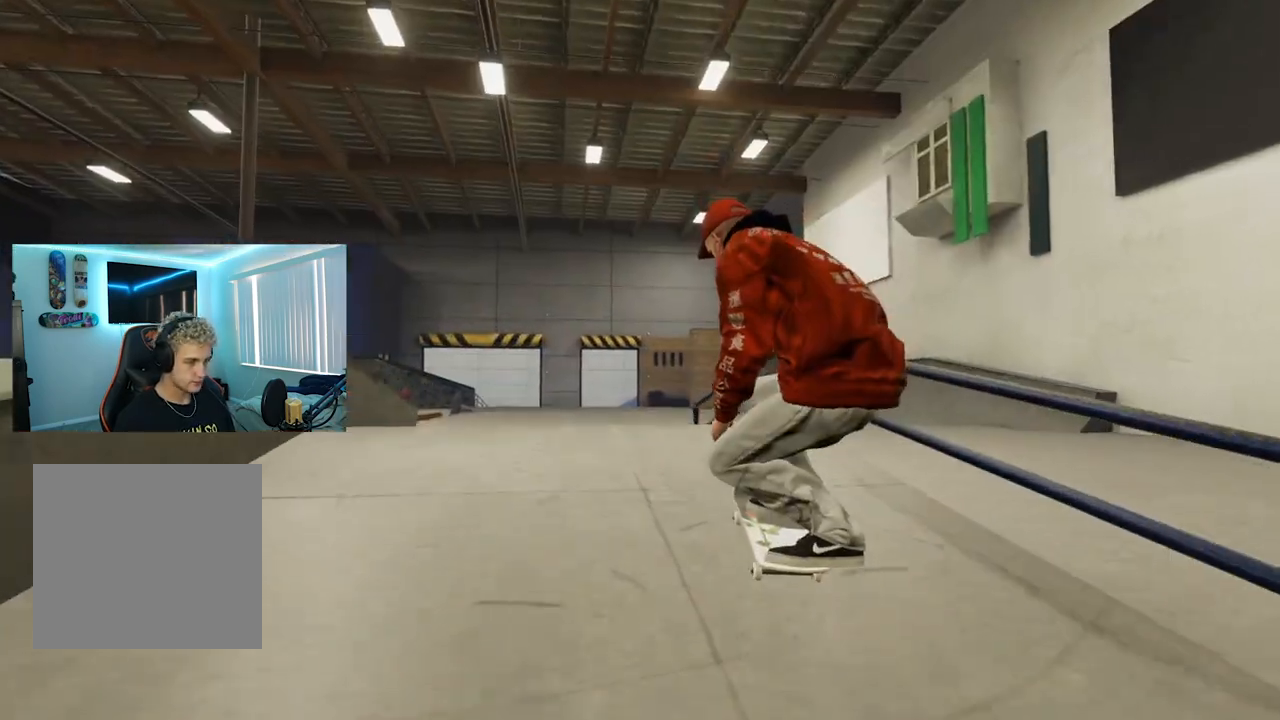
{"buttons": [], "left_stick": "center", "right_stick": "center", "events": [[117, "L2", "down"], [117, "right_stick", "up-right"], [150, "left_stick", "center"], [200, "right_stick", "center"], [400, "L2", "up"]]}
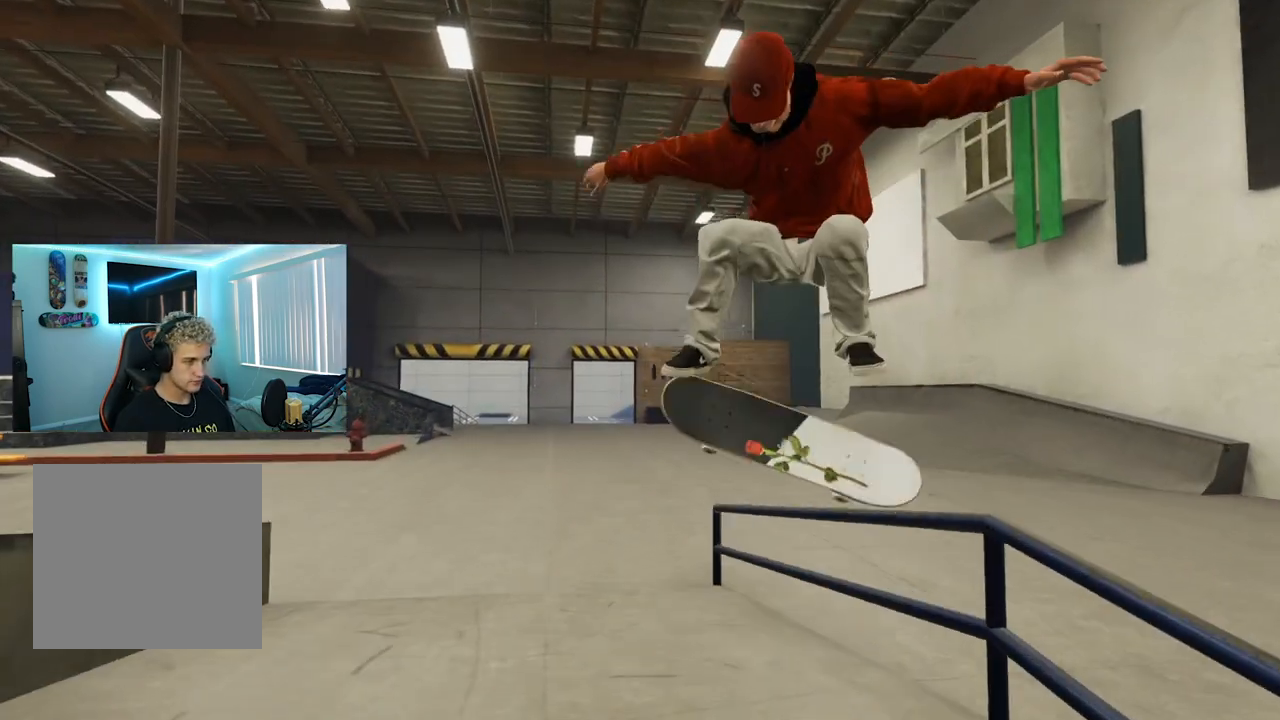
{"buttons": [], "left_stick": "center", "right_stick": "center", "events": [[34, "L3", "down"], [50, "R3", "down"], [134, "R3", "up"], [150, "L3", "up"]]}
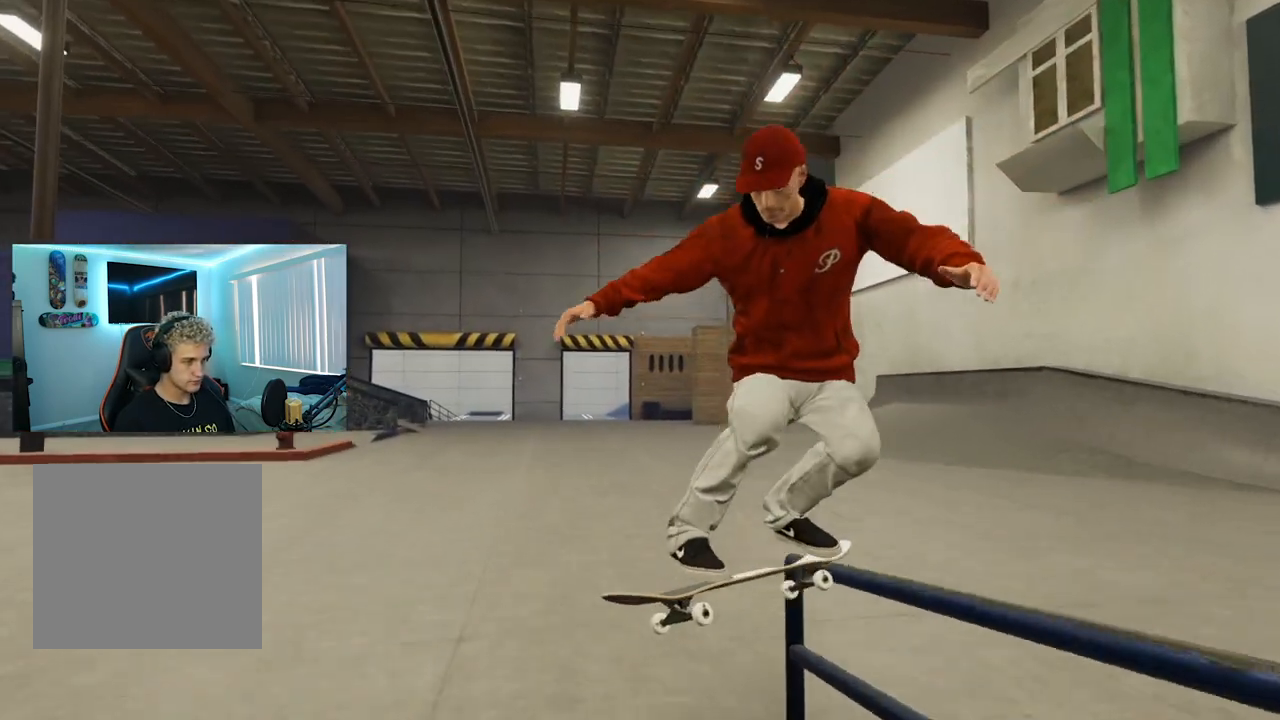
{"buttons": [], "left_stick": "center", "right_stick": "center", "events": [[83, "left_stick", "right"], [117, "right_stick", "left"], [383, "right_stick", "center"], [400, "left_stick", "center"]]}
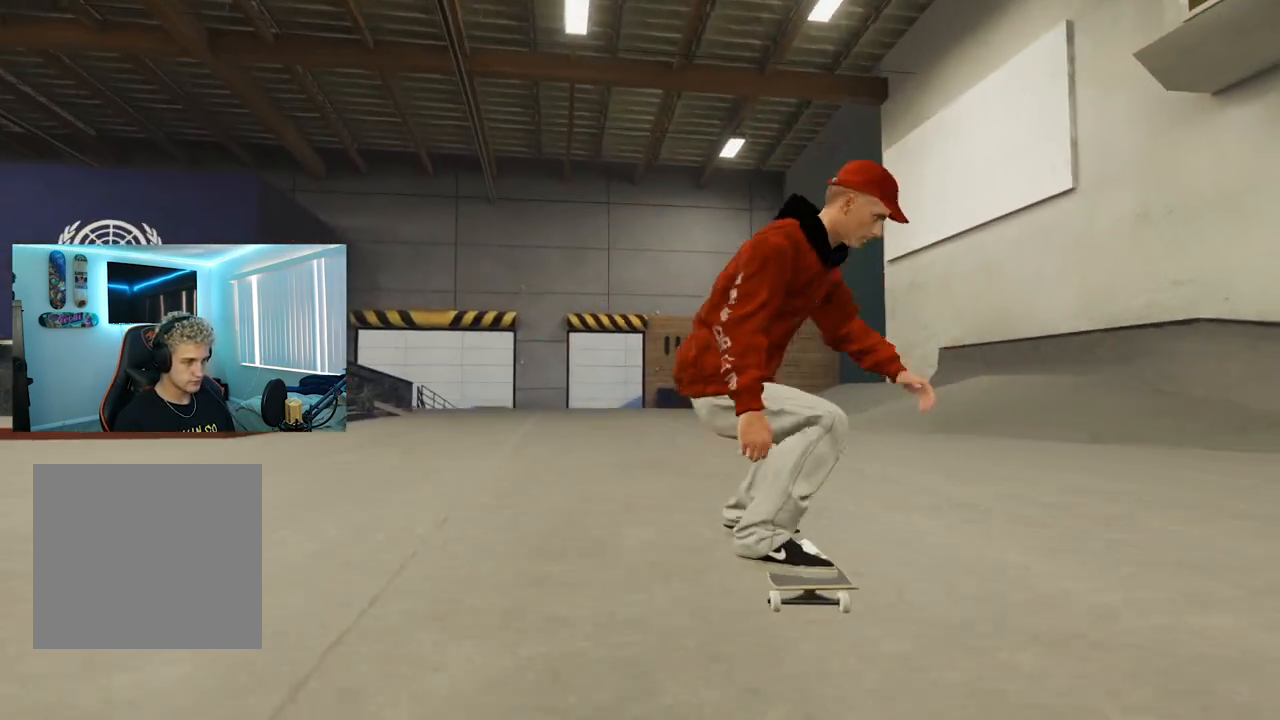
{"buttons": [], "left_stick": "center", "right_stick": "center", "events": []}
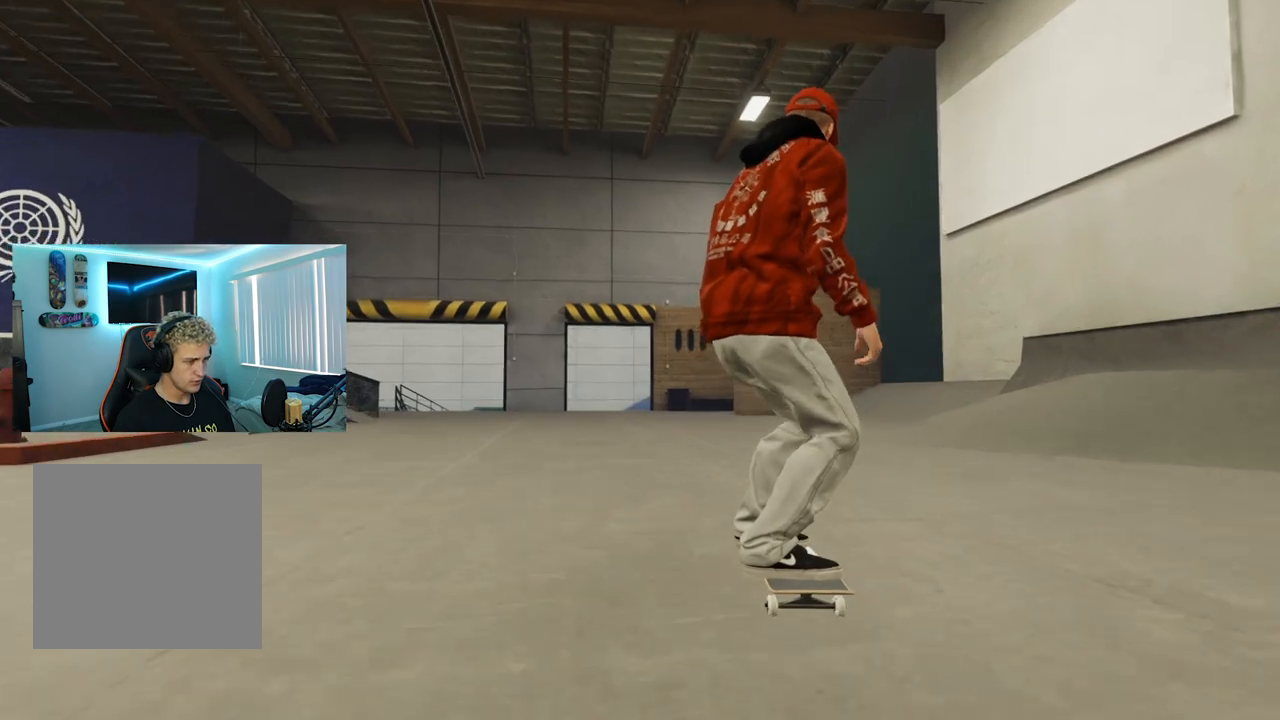
{"buttons": ["R2"], "left_stick": "center", "right_stick": "center", "events": [[50, "right_stick", "up"], [217, "left_stick", "right"], [250, "right_stick", "center"], [267, "R2", "down"], [333, "left_stick", "center"]]}
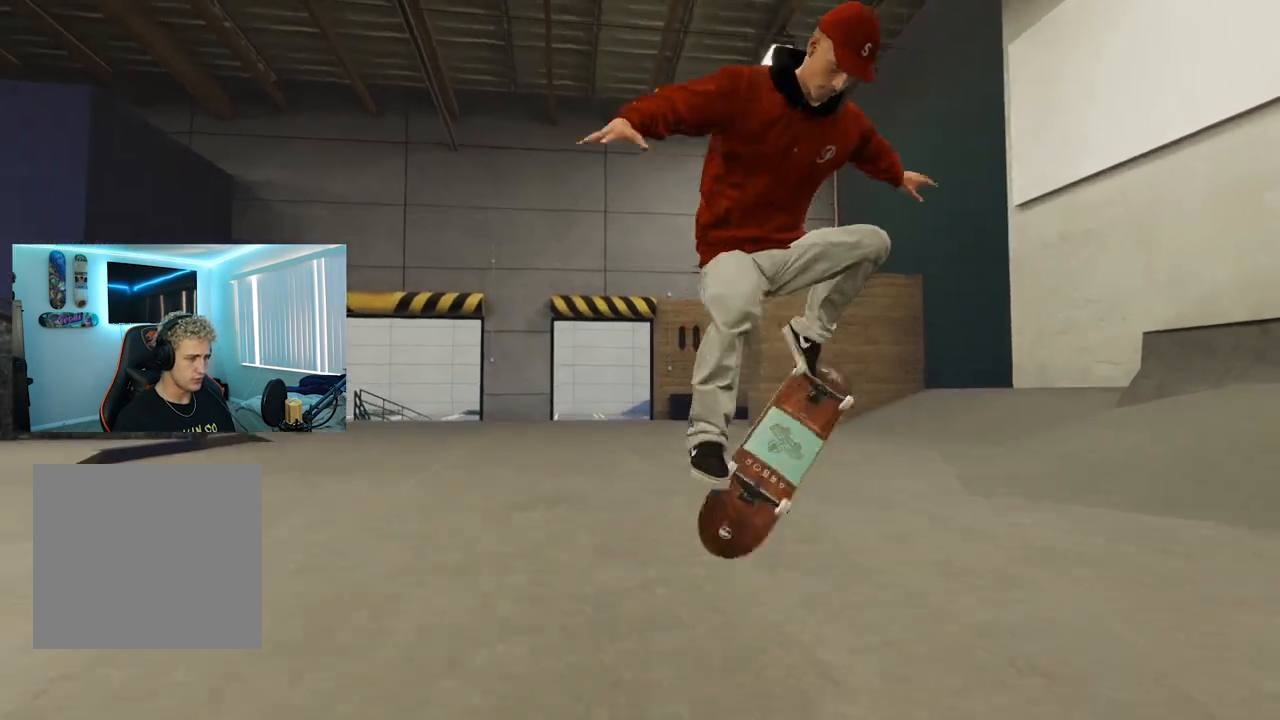
{"buttons": ["R2"], "left_stick": "center", "right_stick": "center", "events": [[134, "L3", "down"], [134, "R3", "down"], [217, "L3", "up"], [217, "R2", "up"], [217, "R3", "up"], [384, "R2", "down"]]}
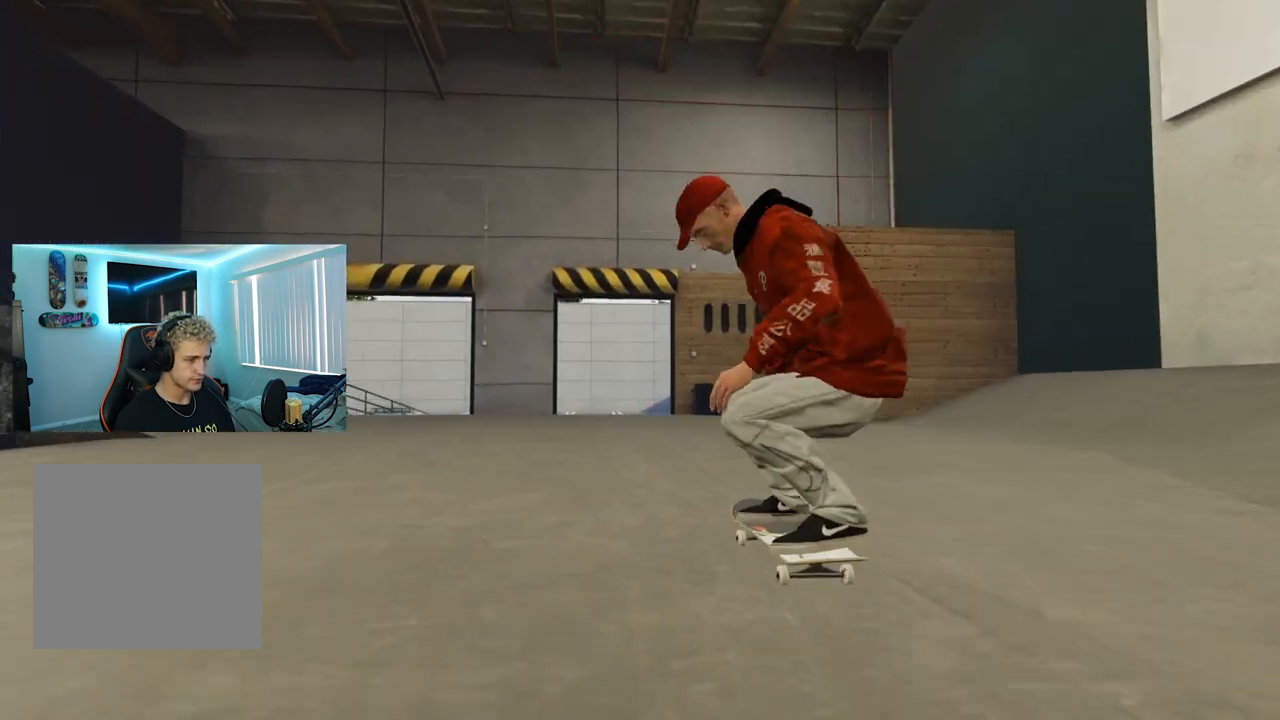
{"buttons": ["X"], "left_stick": "center", "right_stick": "center", "events": [[33, "R2", "up"], [383, "X", "down"]]}
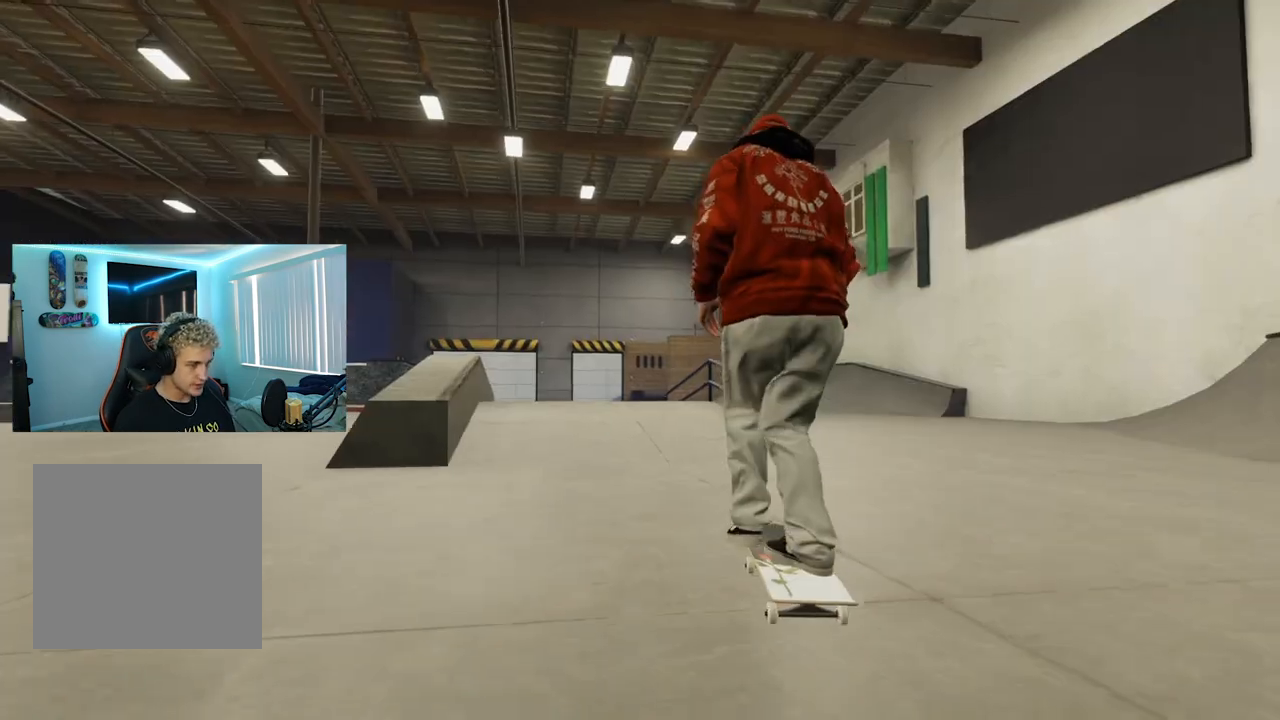
{"buttons": [], "left_stick": "center", "right_stick": "center", "events": [[117, "X", "up"], [134, "L2", "down"], [250, "L2", "up"]]}
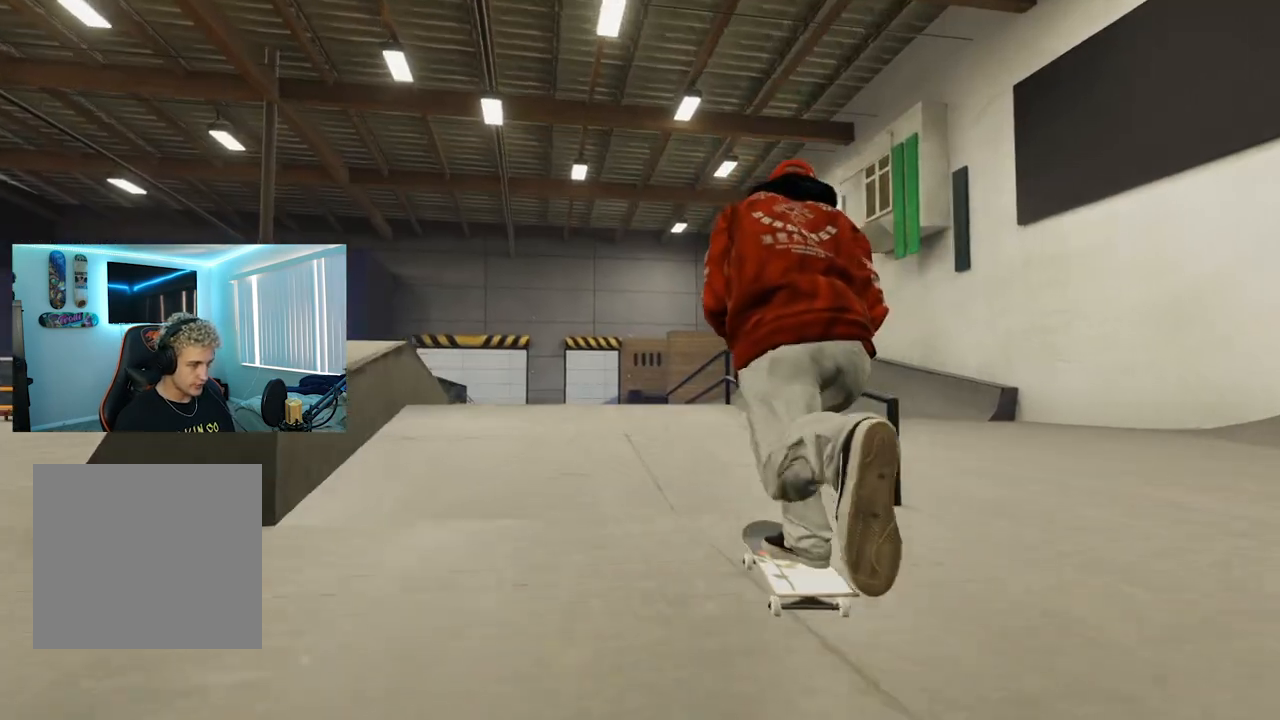
{"buttons": [], "left_stick": "down", "right_stick": "center", "events": [[183, "left_stick", "down"]]}
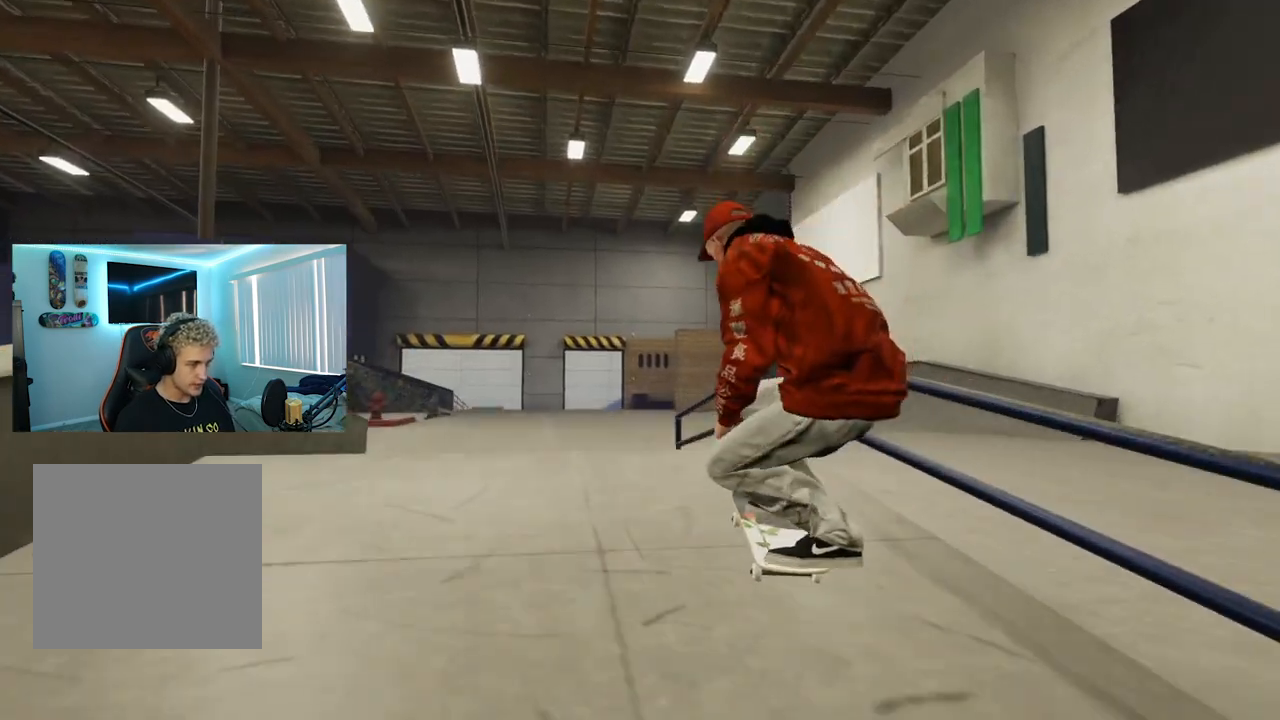
{"buttons": ["R2"], "left_stick": "up", "right_stick": "up-right", "events": [[50, "R2", "down"], [84, "left_stick", "center"], [200, "left_stick", "up"], [250, "right_stick", "up"], [367, "right_stick", "up-right"]]}
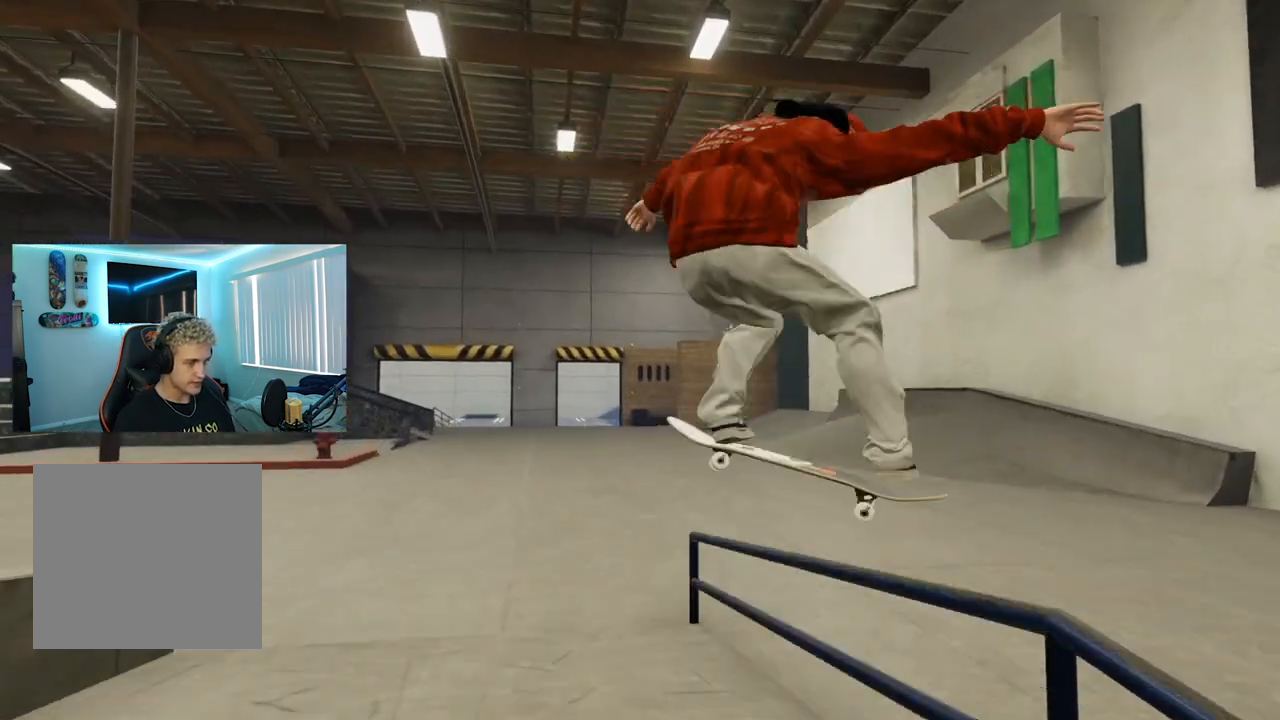
{"buttons": ["R2"], "left_stick": "up", "right_stick": "up-right", "events": []}
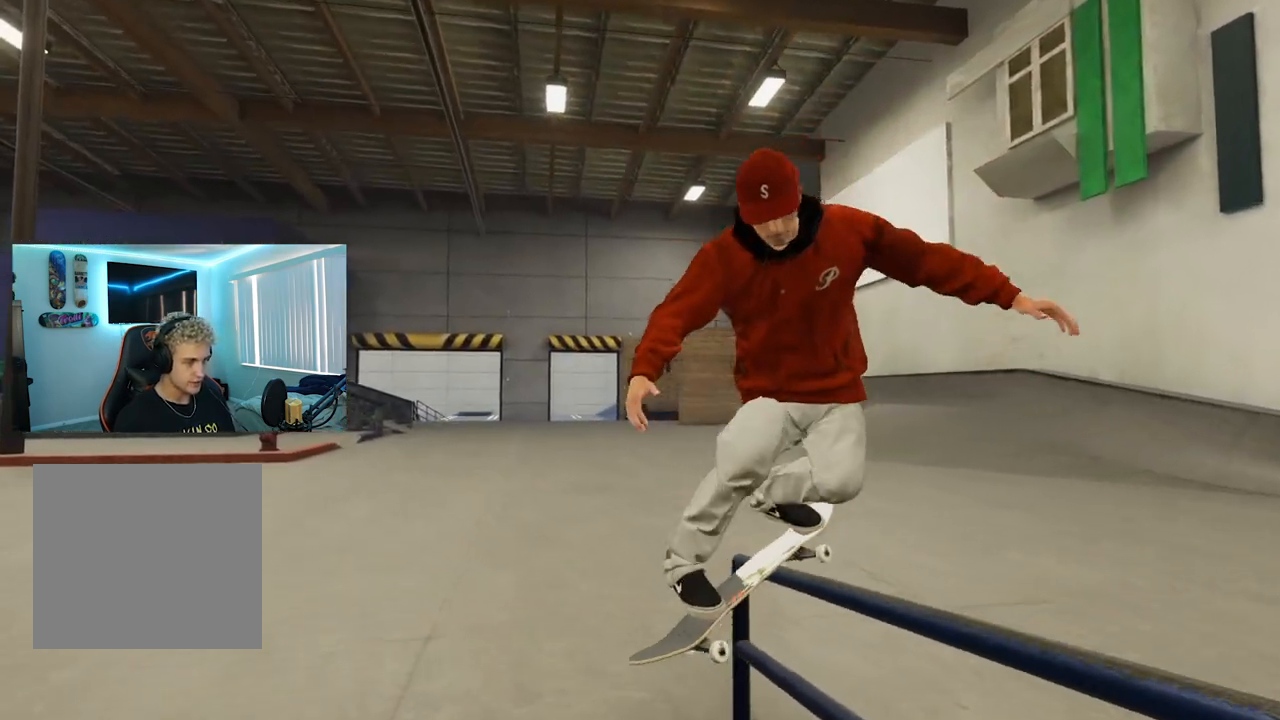
{"buttons": ["DPAD_UP"], "left_stick": "center", "right_stick": "center", "events": [[167, "left_stick", "up-left"], [367, "R2", "up"], [367, "left_stick", "center"], [367, "right_stick", "center"], [467, "DPAD_UP", "down"]]}
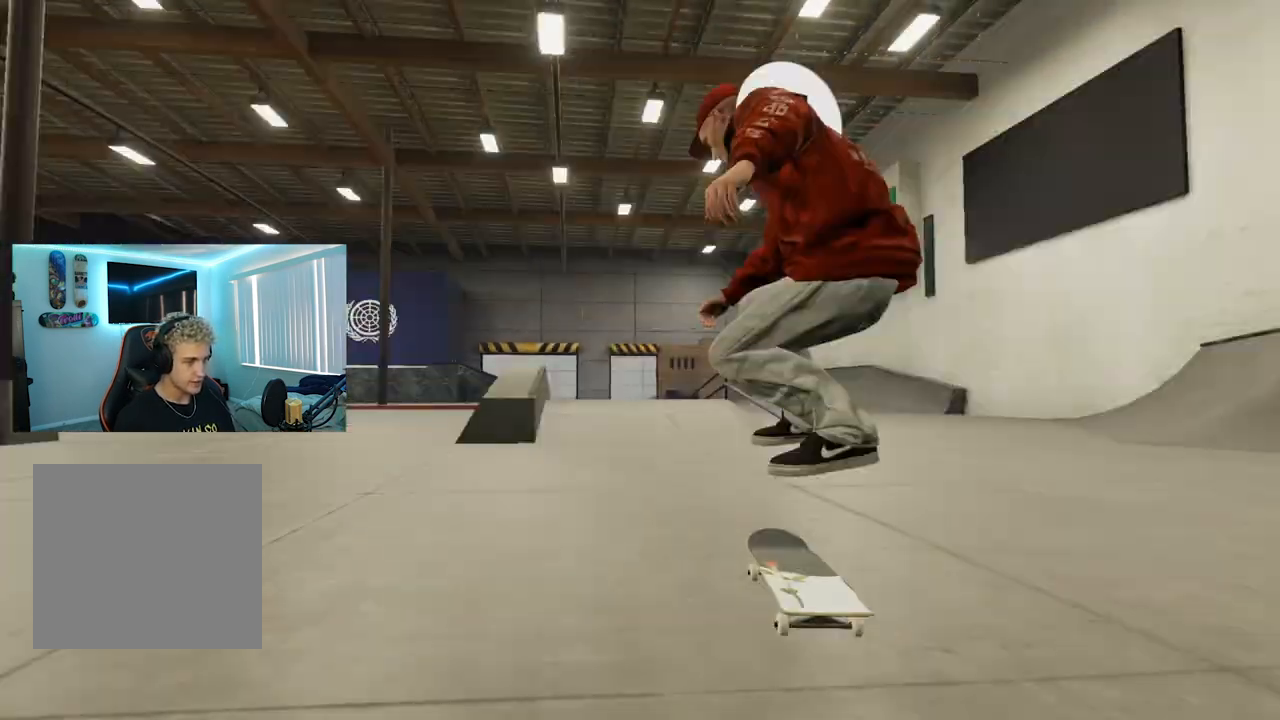
{"buttons": ["X", "R2"], "left_stick": "center", "right_stick": "center", "events": [[66, "DPAD_UP", "up"], [117, "X", "down"], [484, "R2", "down"]]}
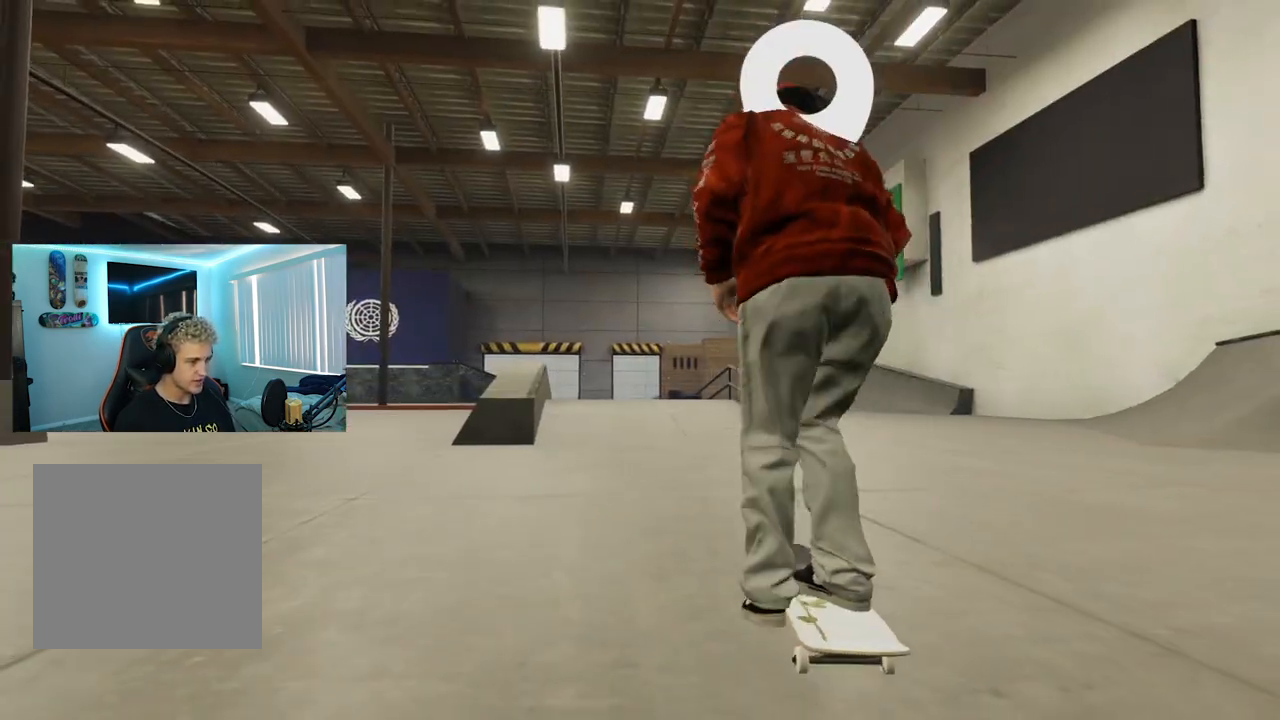
{"buttons": ["X"], "left_stick": "center", "right_stick": "center", "events": [[100, "R2", "up"]]}
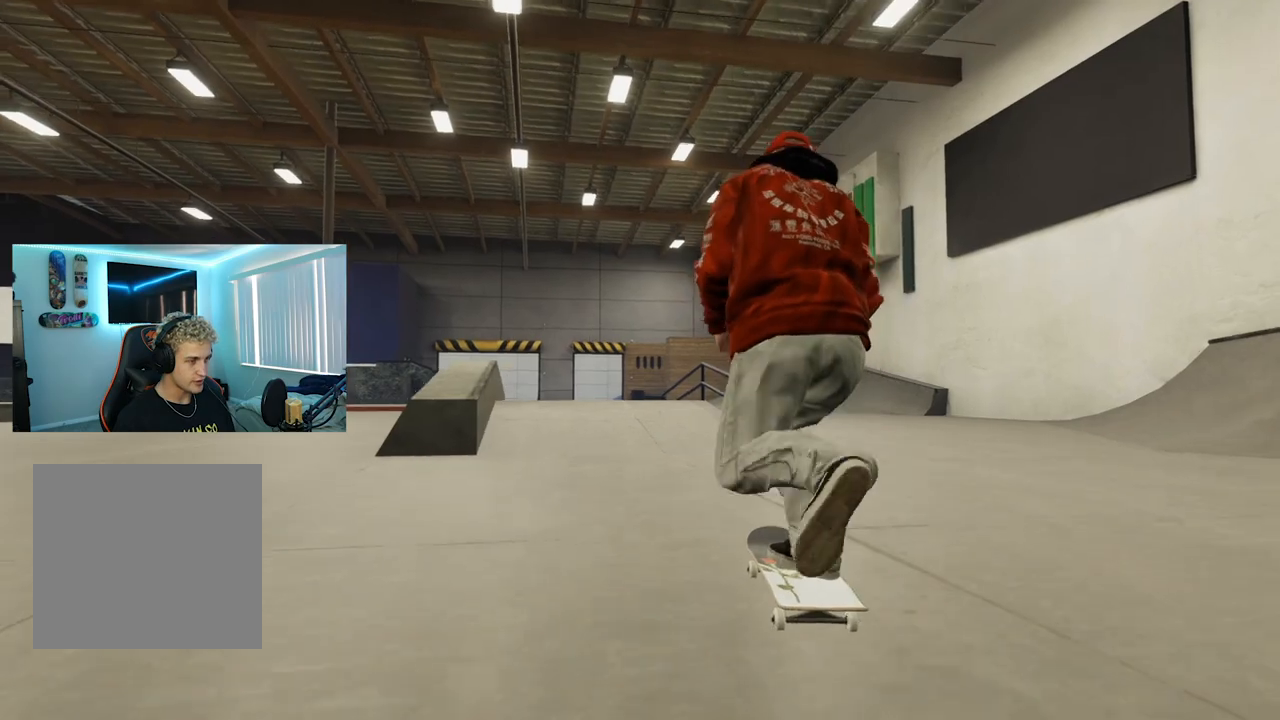
{"buttons": [], "left_stick": "center", "right_stick": "center", "events": [[66, "L2", "down"], [200, "L2", "up"], [367, "R2", "down"], [433, "X", "up"], [484, "R2", "up"]]}
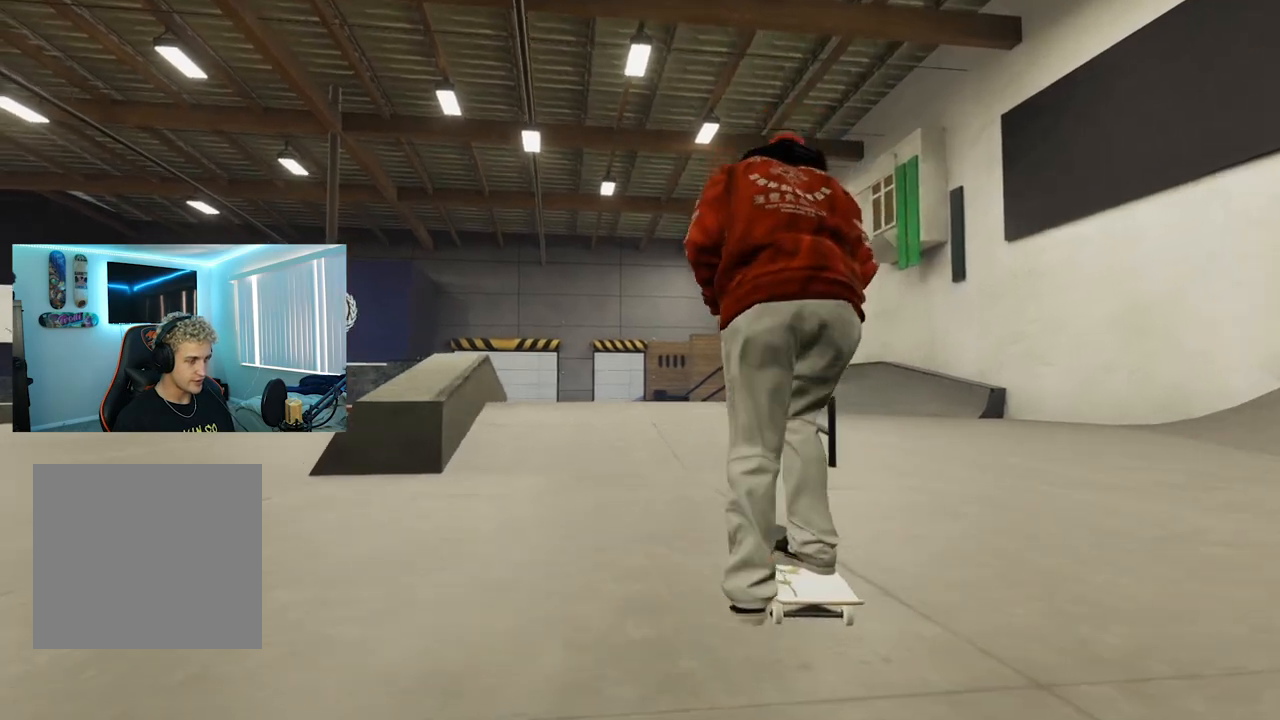
{"buttons": ["R2"], "left_stick": "center", "right_stick": "center", "events": [[401, "R2", "down"]]}
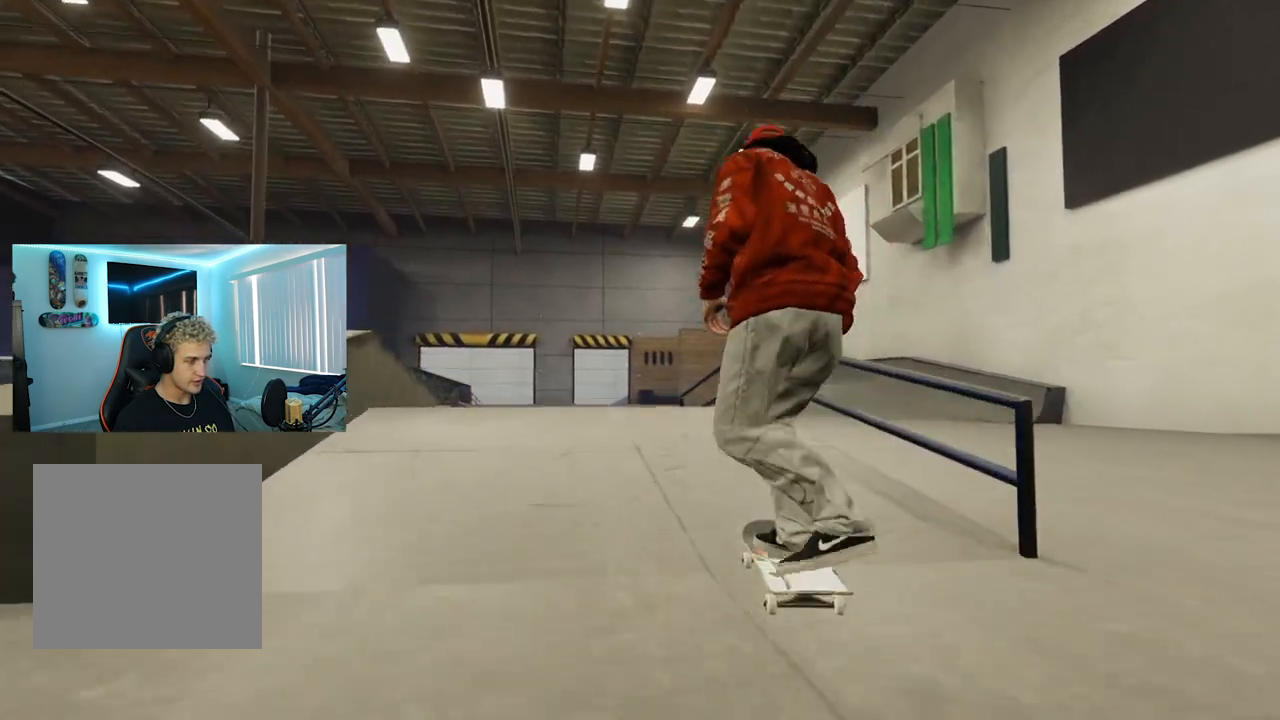
{"buttons": ["R2"], "left_stick": "center", "right_stick": "center", "events": [[16, "R2", "up"], [66, "left_stick", "down"], [383, "R2", "down"], [417, "left_stick", "center"]]}
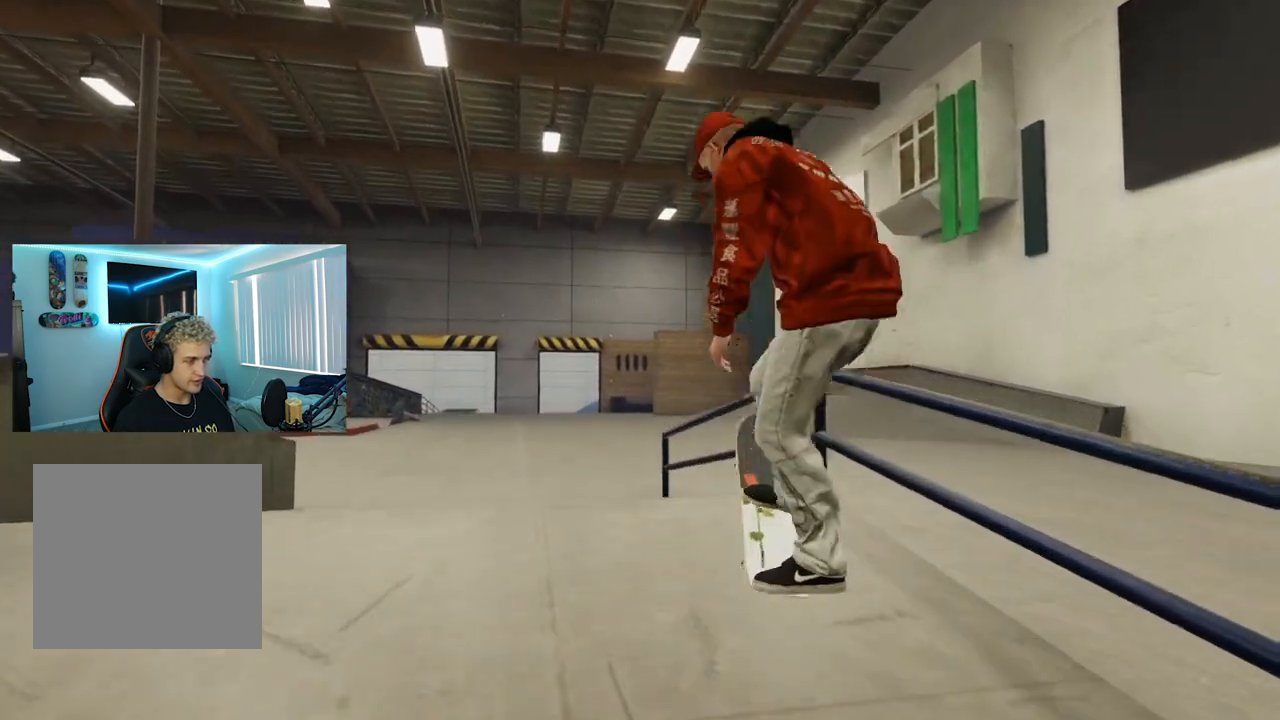
{"buttons": ["R2"], "left_stick": "up", "right_stick": "up-right", "events": [[34, "left_stick", "up"], [100, "right_stick", "up"], [234, "right_stick", "up-right"]]}
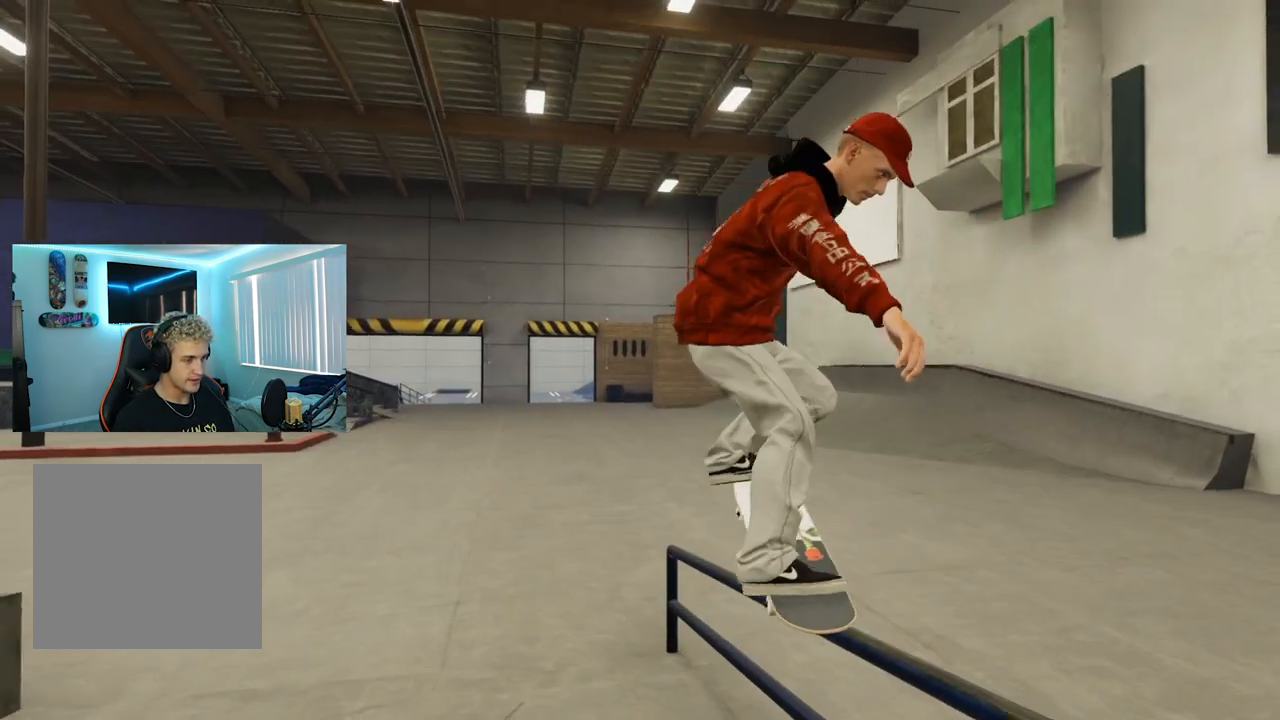
{"buttons": ["R2"], "left_stick": "up-left", "right_stick": "up-right", "events": [[417, "left_stick", "up-left"]]}
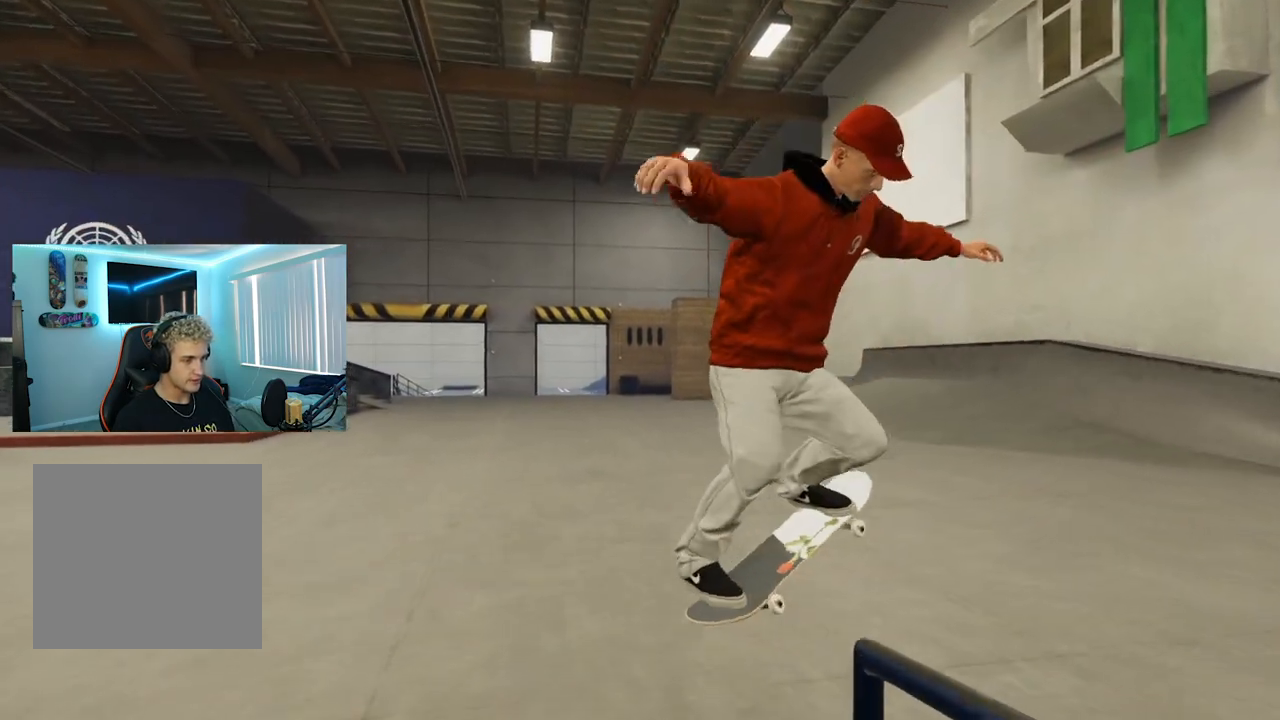
{"buttons": [], "left_stick": "center", "right_stick": "center", "events": [[84, "left_stick", "left"], [84, "right_stick", "right"], [284, "left_stick", "center"], [284, "right_stick", "center"], [334, "R2", "up"]]}
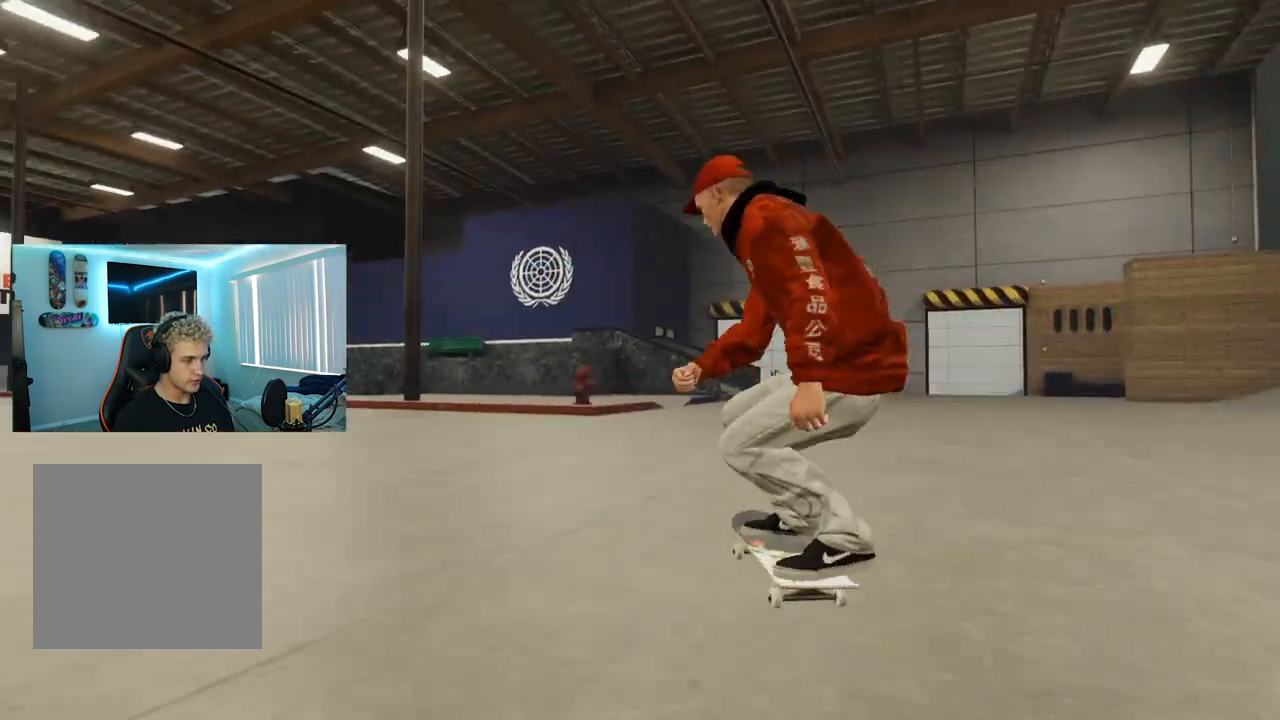
{"buttons": [], "left_stick": "center", "right_stick": "center", "events": []}
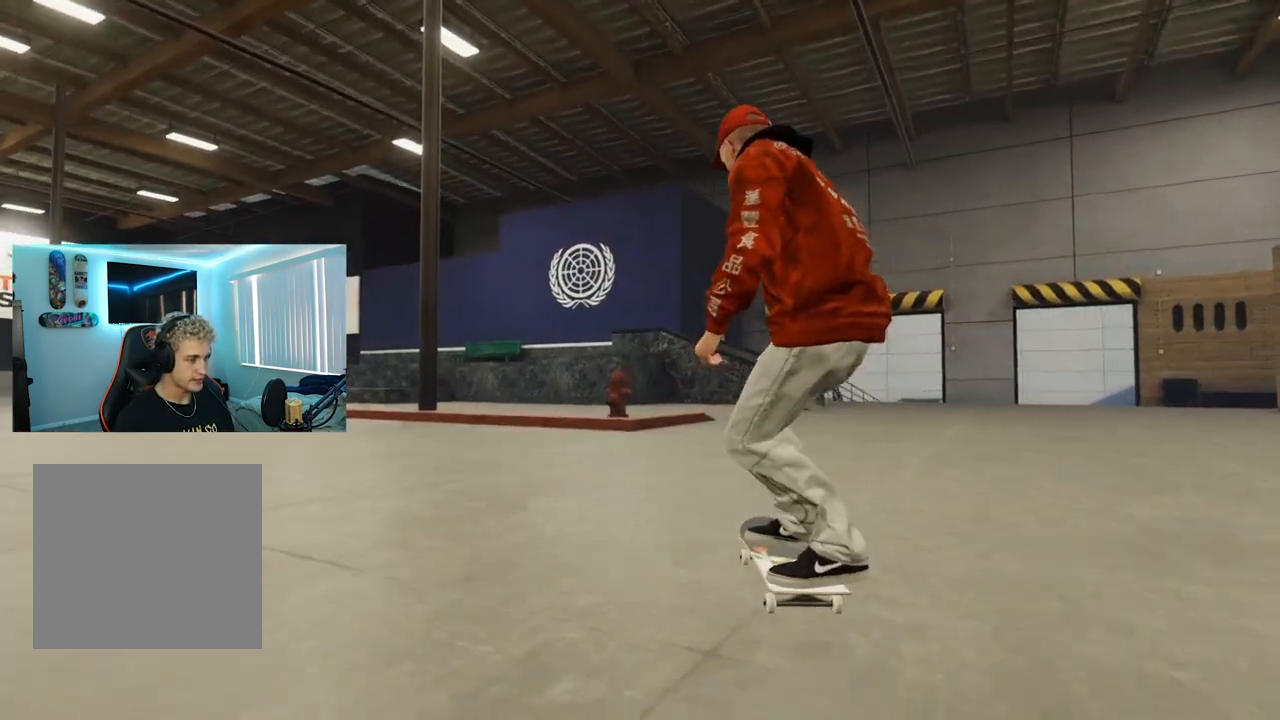
{"buttons": ["R2"], "left_stick": "down", "right_stick": "down", "events": [[50, "DPAD_UP", "down"], [84, "DPAD_UP", "up"], [284, "left_stick", "down"], [284, "right_stick", "down"], [301, "R2", "down"]]}
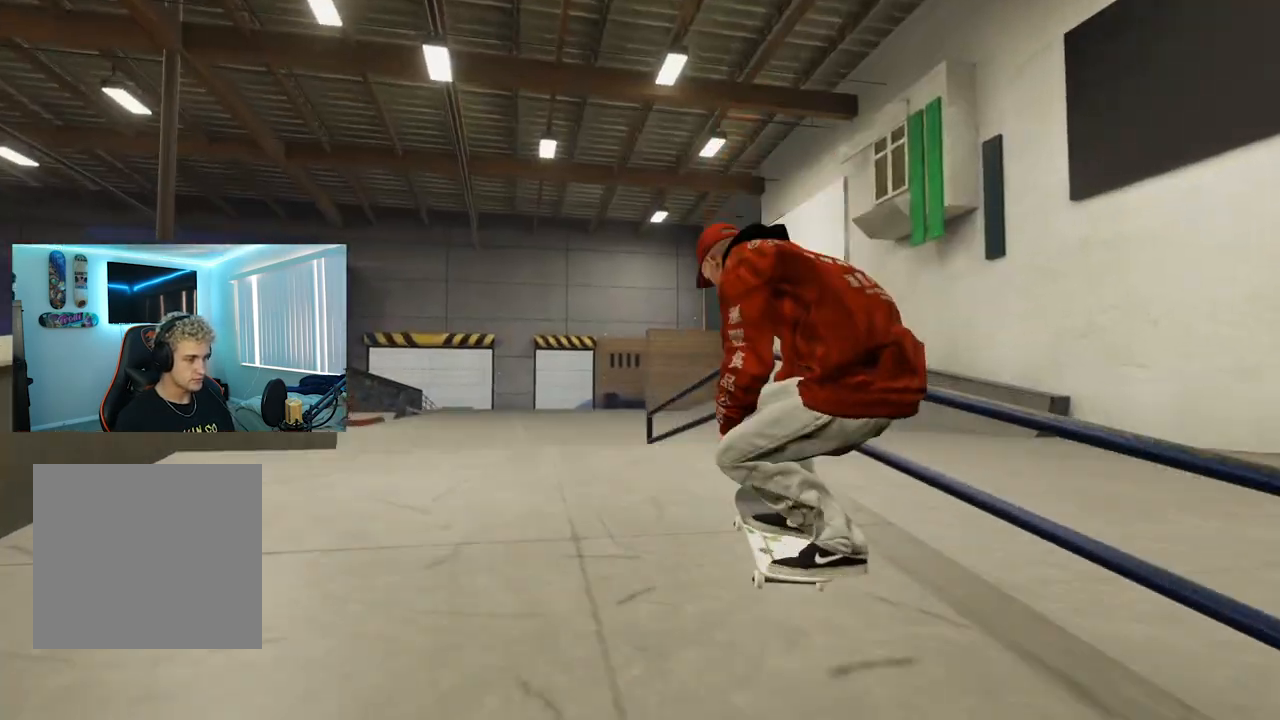
{"buttons": ["R2"], "left_stick": "up", "right_stick": "up", "events": [[250, "left_stick", "center"], [250, "right_stick", "center"], [334, "left_stick", "up"], [350, "right_stick", "up"]]}
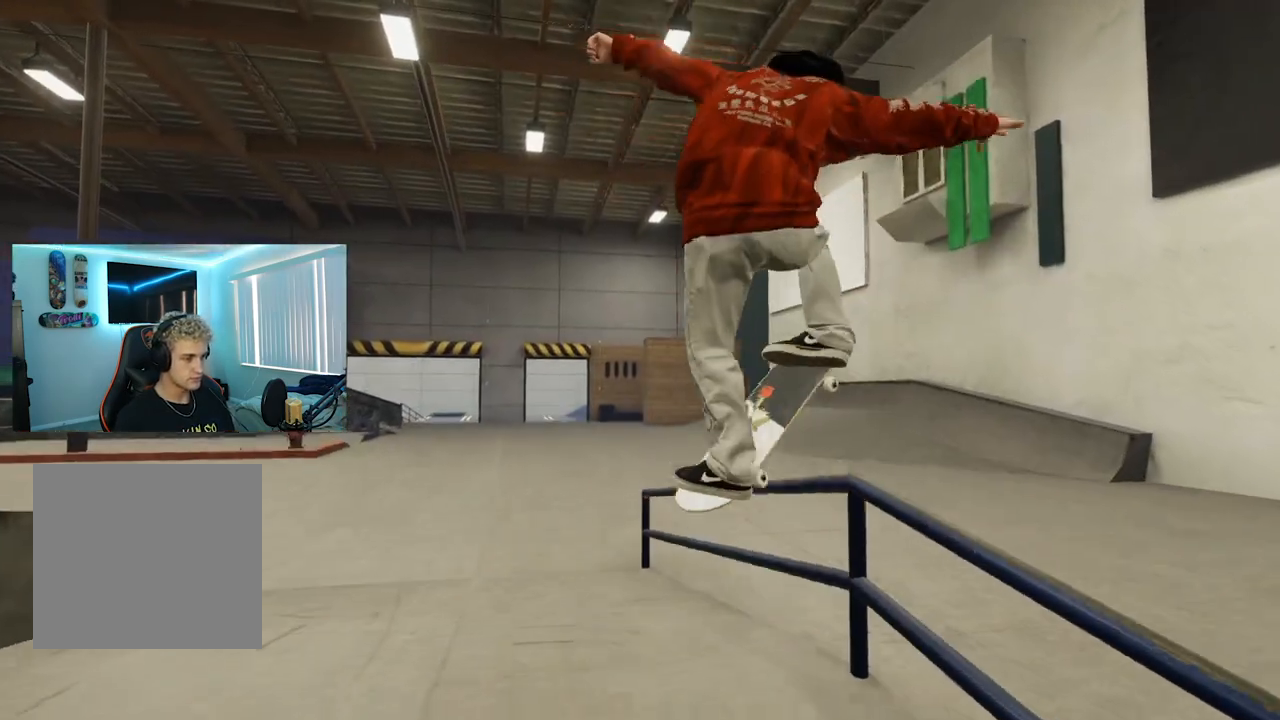
{"buttons": [], "left_stick": "up", "right_stick": "up-right", "events": [[367, "R2", "up"], [383, "right_stick", "up-right"]]}